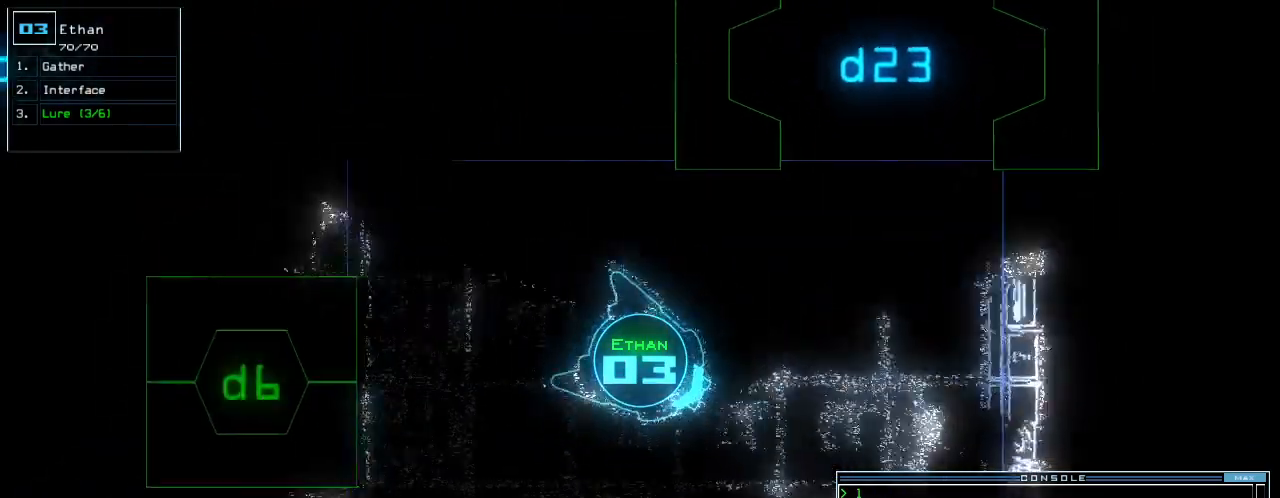
Gameplay with keyboard; each line is a JSON object with the keys held at the frame after it. "events" lists presses ("down") and releases ("up") of ".", "0", "1", "2", "3", "4", "5", "6", "7", "8", "9", "a", "b", "backspace", "c", "caps_lock", "comma", "ctrl_l", "ctrl_r", "d", "down", "e", "equals", "escape", "f", "f8", "g", "h", "i", "j", "k", "l", "left", "m", "minus", "n", "o", "p", "q", "quote", "r", "return", "right", "s", "semicolon", "shift_l", "shift_r", "space", "t", "tab", "tilde", "u", "up", "v", "w", "x", "y" and "z" between this image and that frame as [ms after this image, input, new state], when the widget could be followed in between. No other keys are recorded. Mouse input is not recorded.
{"keys": ["left", "up"], "events": [[229, "left", "up"], [417, "left", "down"]]}
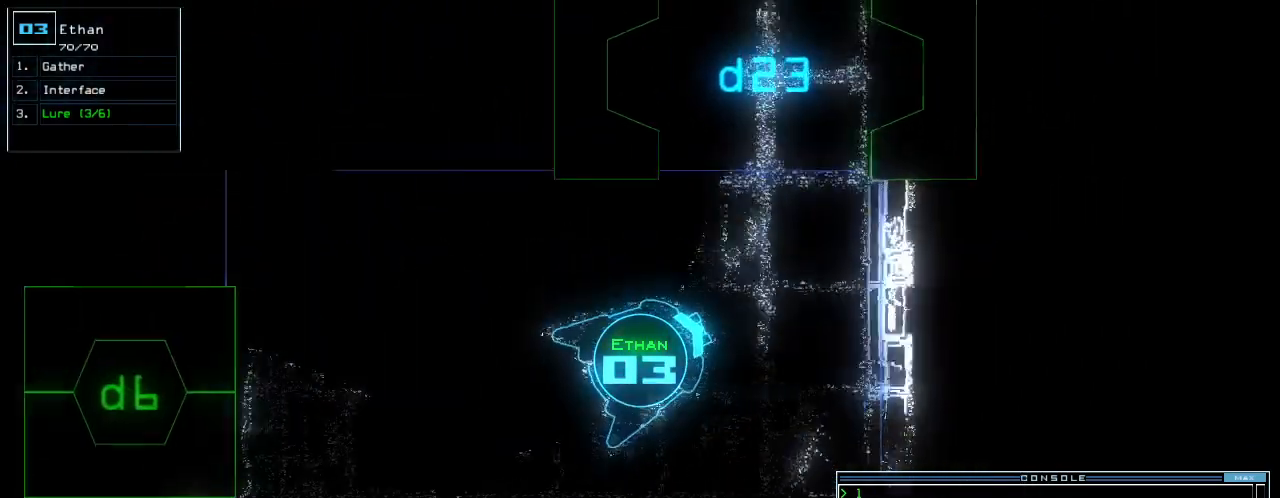
{"keys": ["up"], "events": [[21, "left", "up"], [104, "left", "down"], [229, "left", "up"], [333, "left", "down"], [458, "left", "up"]]}
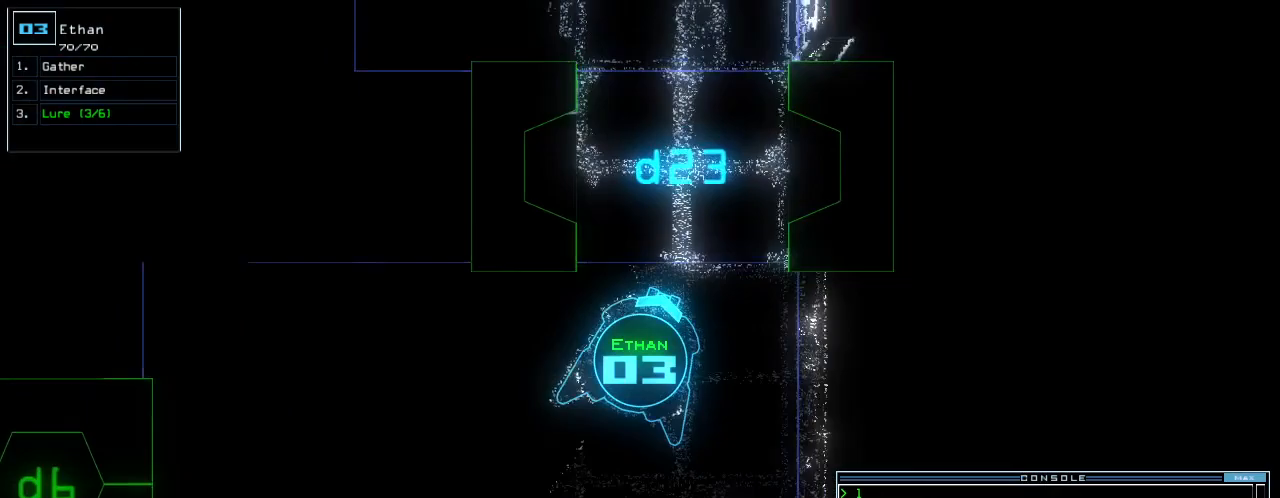
{"keys": ["caps_lock", "d", "up"], "events": [[146, "left", "down"], [229, "left", "up"], [229, "tilde", "down"], [354, "tilde", "up"], [417, "caps_lock", "down"], [479, "d", "down"]]}
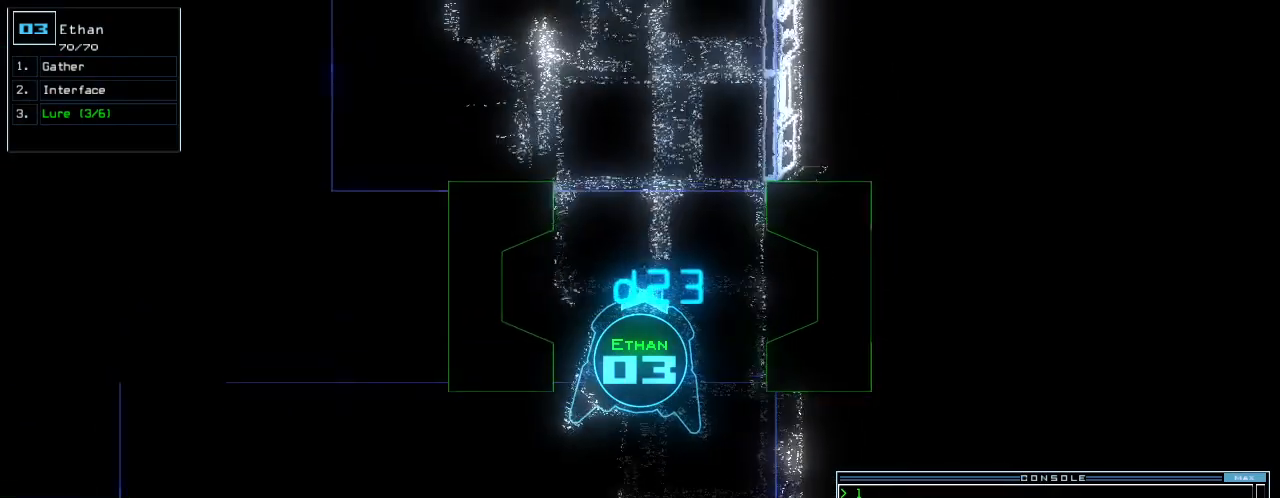
{"keys": ["3", "up"], "events": [[21, "caps_lock", "up"], [21, "shift_l", "down"], [42, "d", "up"], [83, "ctrl_l", "down"], [83, "shift_l", "up"], [229, "2", "down"], [250, "ctrl_l", "up"], [312, "2", "up"], [500, "3", "down"]]}
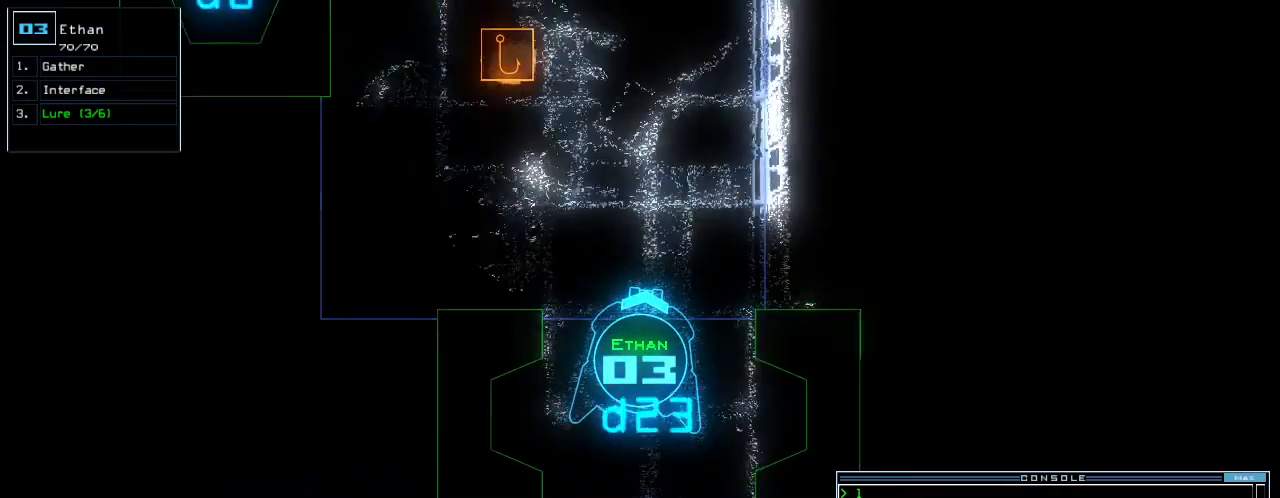
{"keys": ["return", "up"], "events": [[62, "3", "up"], [125, "left", "down"], [208, "left", "up"], [479, "return", "down"]]}
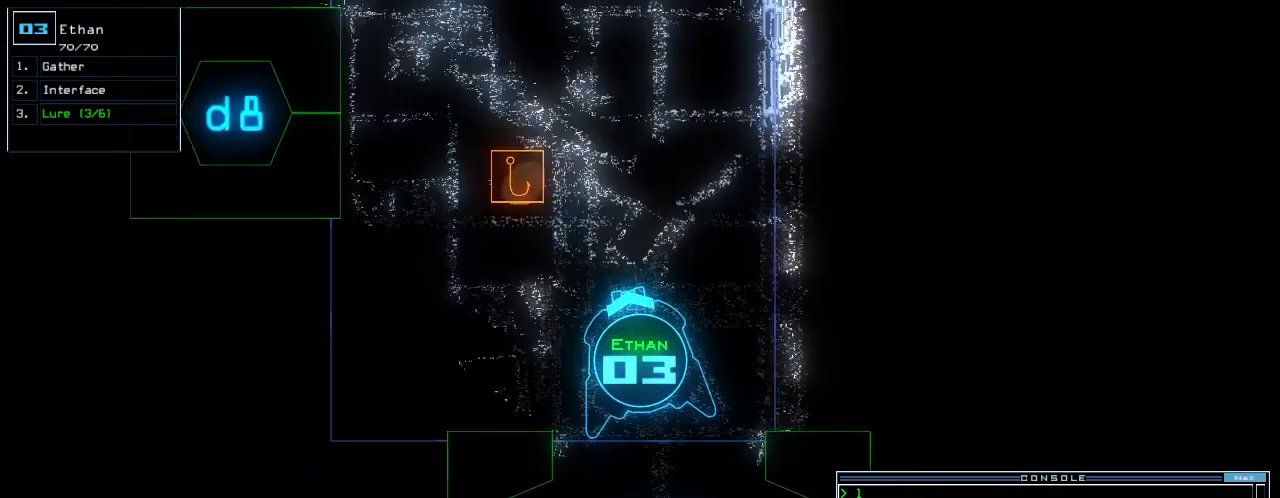
{"keys": ["up"], "events": [[104, "return", "up"], [271, "left", "down"], [375, "left", "up"]]}
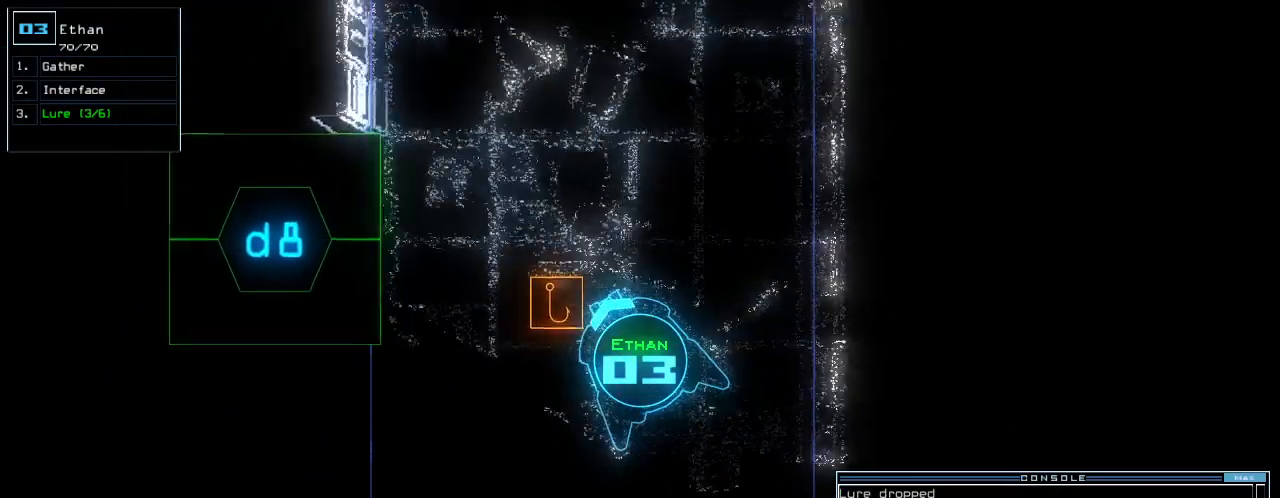
{"keys": ["left", "up"], "events": [[250, "left", "down"]]}
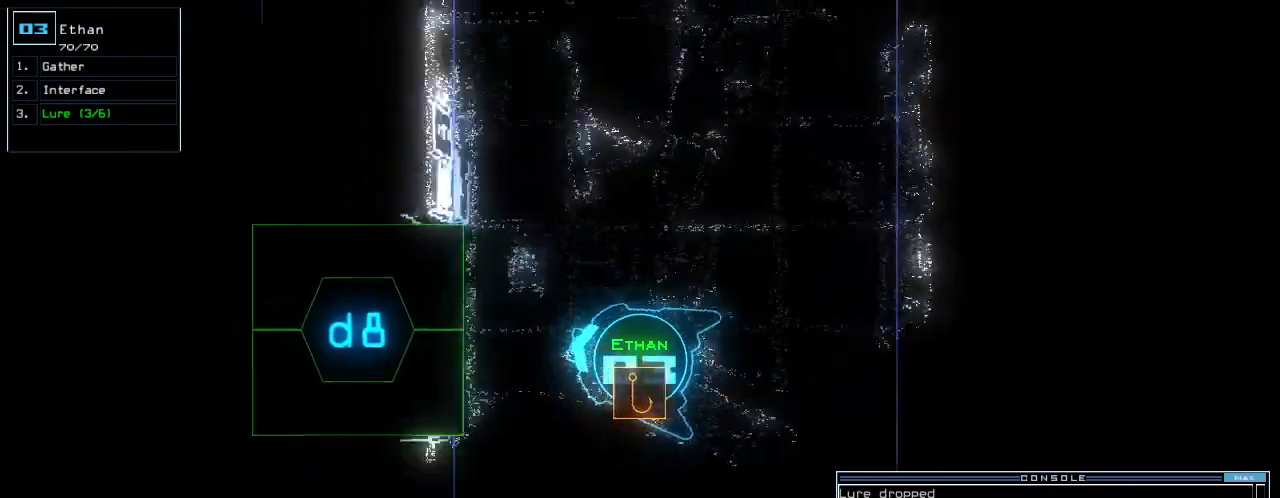
{"keys": ["8", "return", "up"], "events": [[62, "left", "up"], [83, "d", "down"], [146, "d", "up"], [458, "8", "down"], [500, "return", "down"]]}
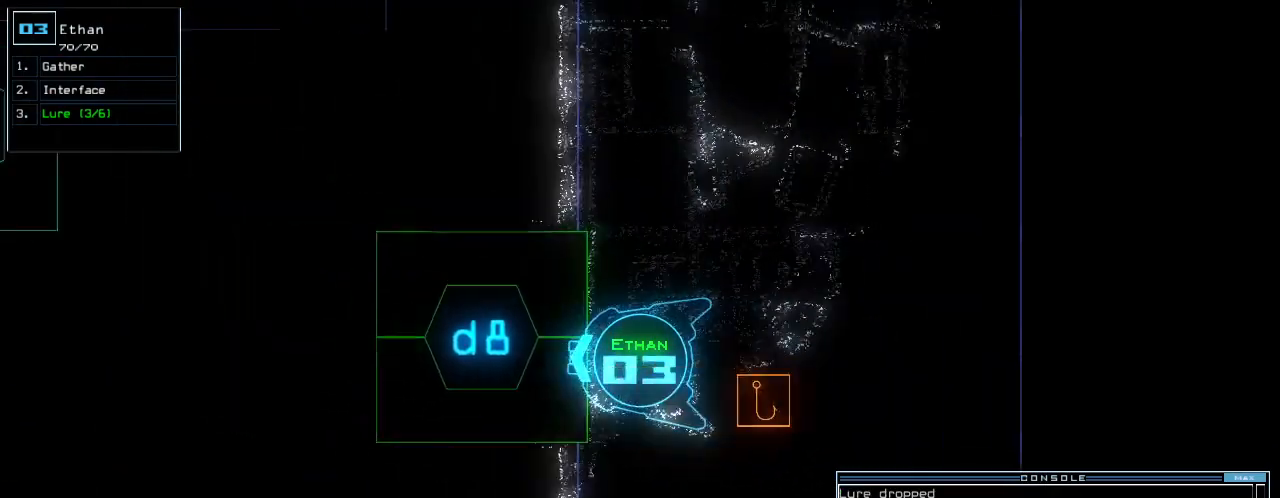
{"keys": ["up"], "events": [[42, "8", "up"], [83, "return", "up"], [125, "up", "up"], [458, "up", "down"]]}
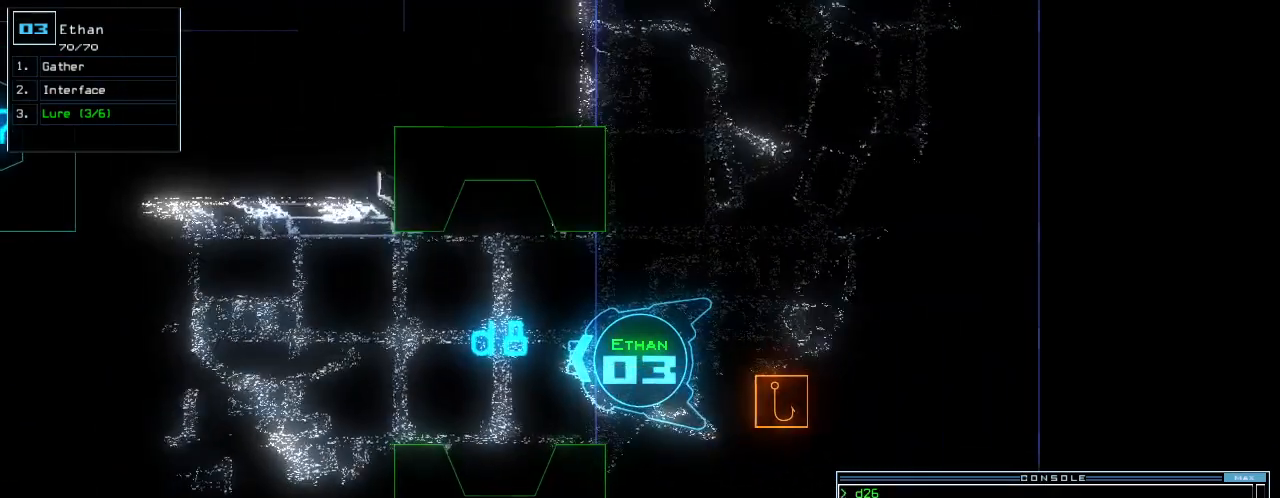
{"keys": [], "events": [[271, "up", "up"], [312, "space", "down"], [354, "space", "up"]]}
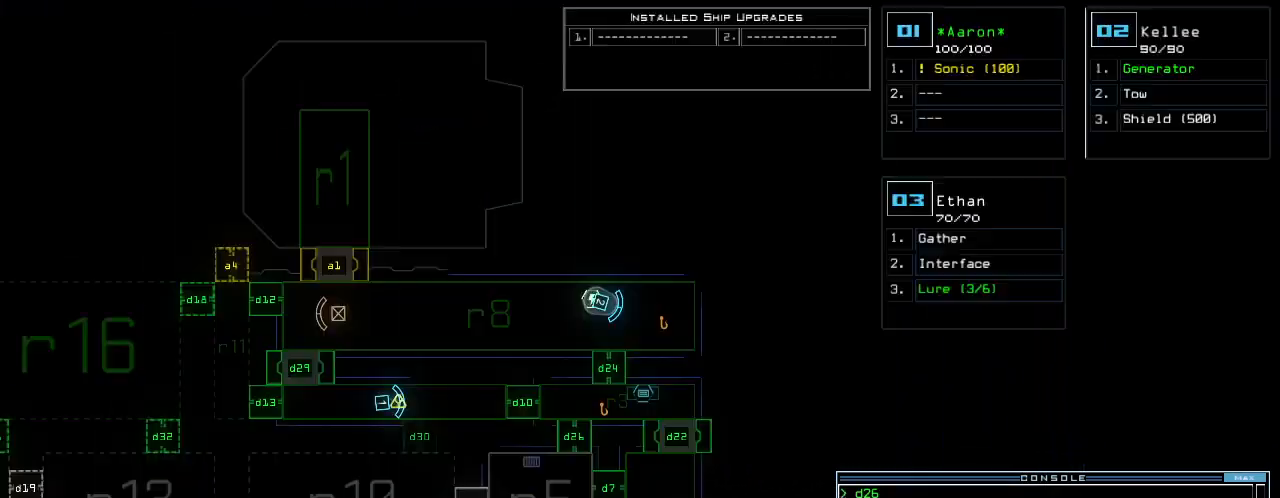
{"keys": [], "events": []}